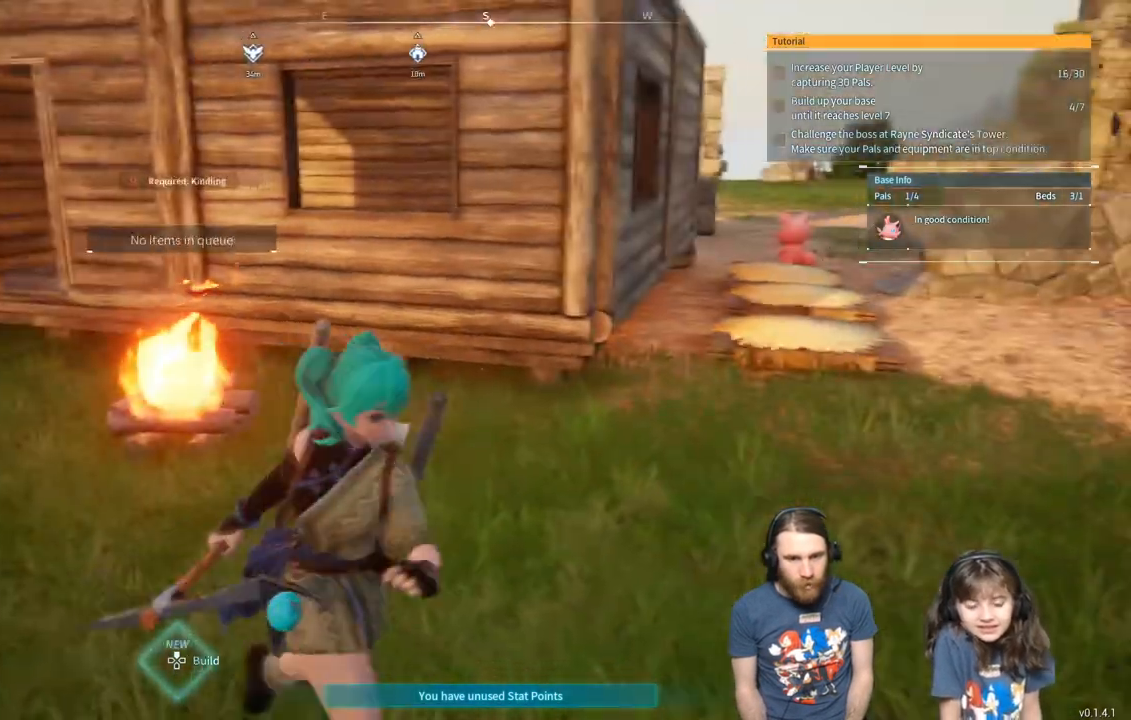
Gameplay with a controller (Xbox layout); each line is a JSON object with the inputs held at the frame after it. "events" lists button and stick changes between this image and that frame as [ms after this image, input, new state], when the widget could be followed in between.
{"buttons": [], "left_stick": "down-right", "right_stick": "center", "events": [[250, "right_stick", "left"], [317, "right_stick", "center"]]}
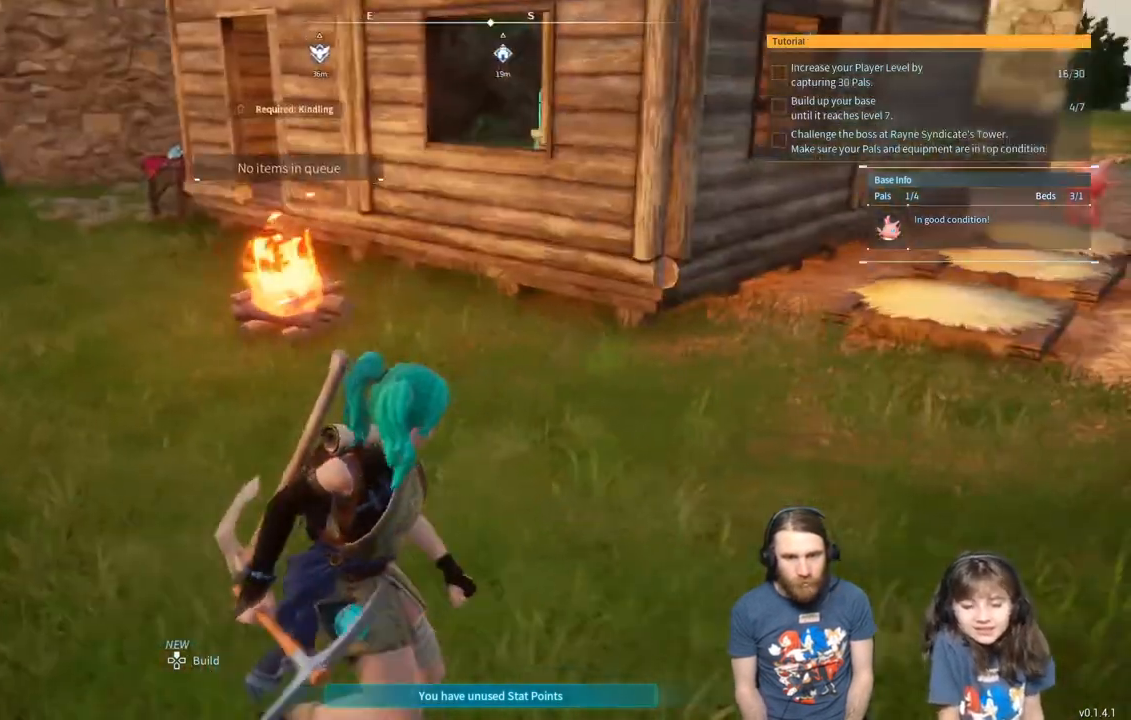
{"buttons": [], "left_stick": "center", "right_stick": "center", "events": [[383, "DPAD_UP", "down"], [383, "left_stick", "center"], [483, "DPAD_UP", "up"]]}
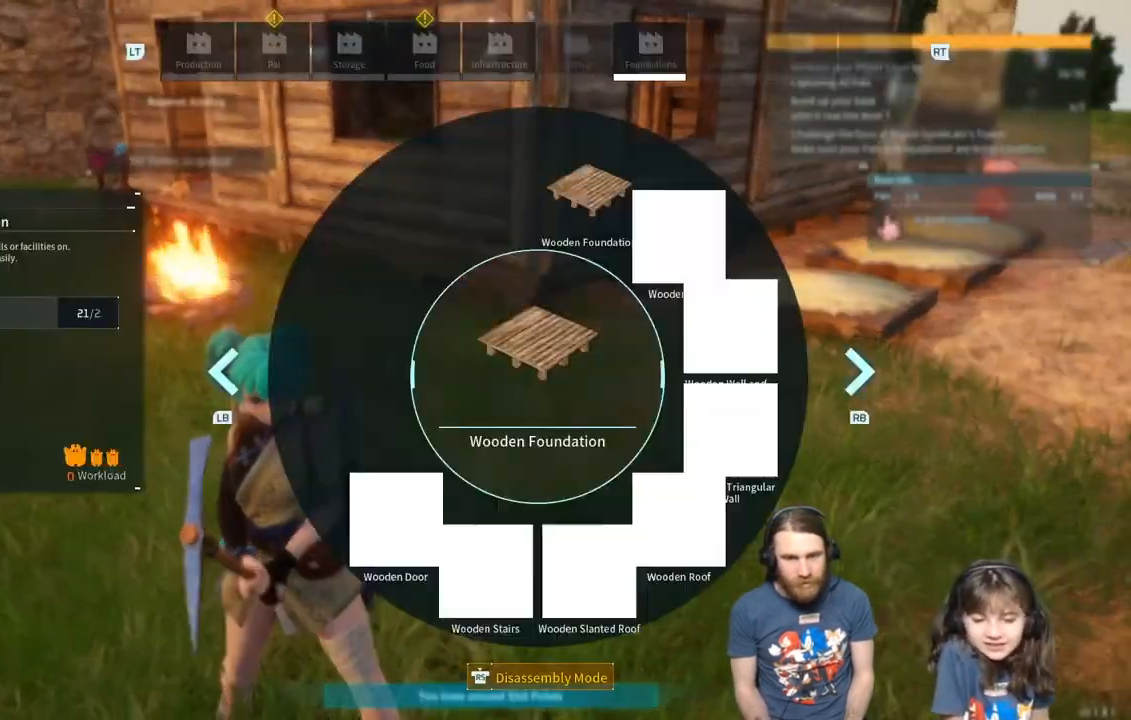
{"buttons": [], "left_stick": "center", "right_stick": "center", "events": []}
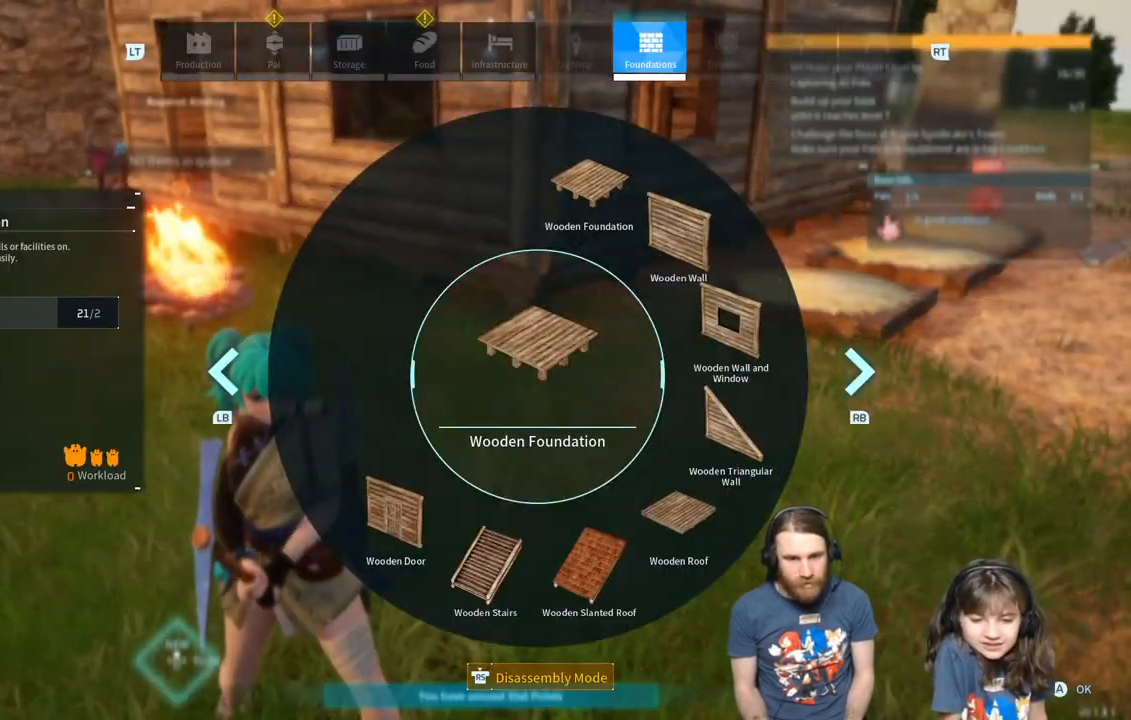
{"buttons": [], "left_stick": "center", "right_stick": "center", "events": [[217, "R1", "down"], [333, "R1", "up"]]}
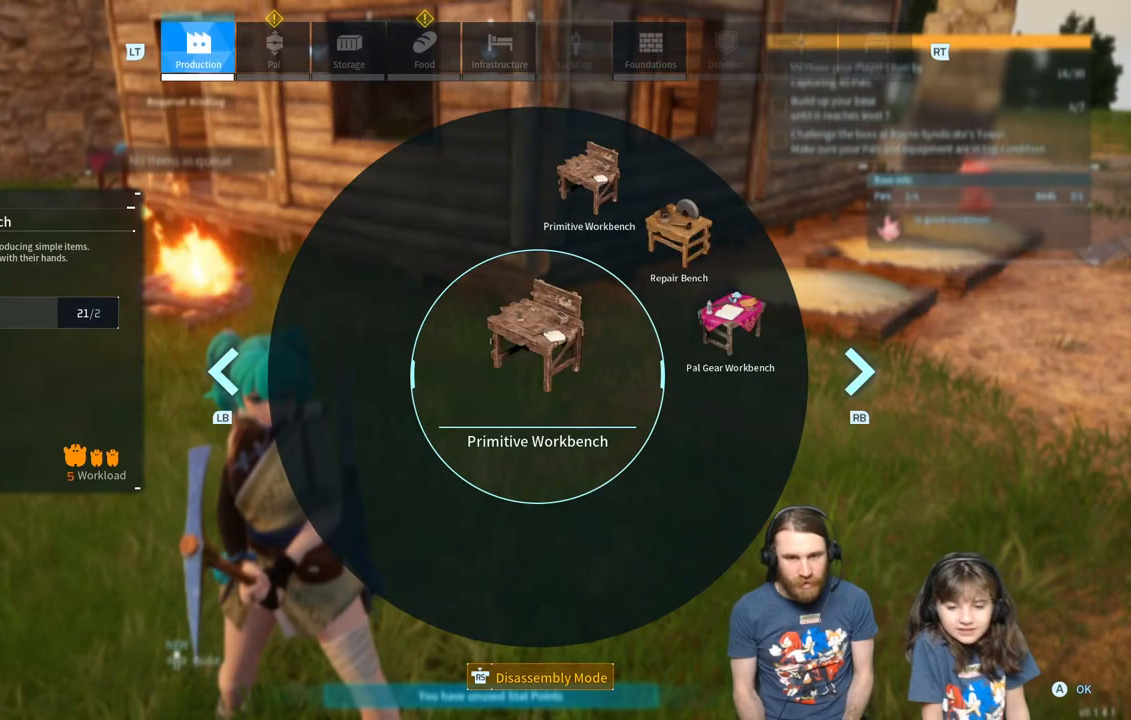
{"buttons": [], "left_stick": "center", "right_stick": "center", "events": [[350, "R1", "down"], [483, "R1", "up"]]}
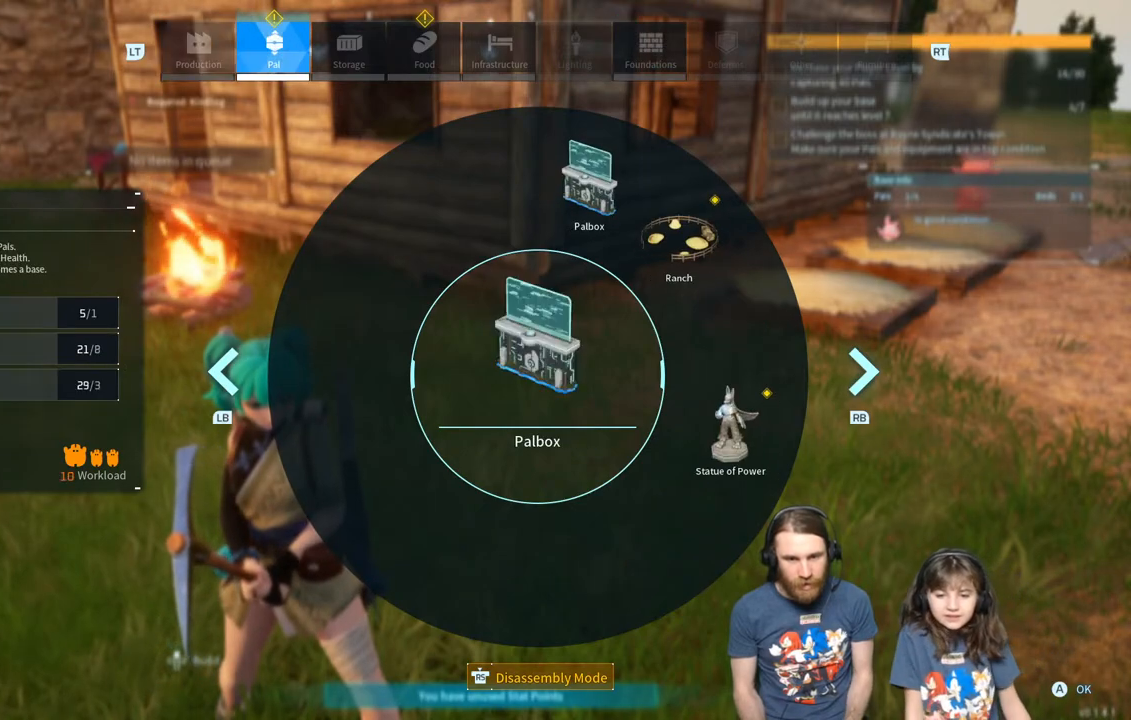
{"buttons": [], "left_stick": "center", "right_stick": "center", "events": [[350, "R1", "down"], [483, "R1", "up"]]}
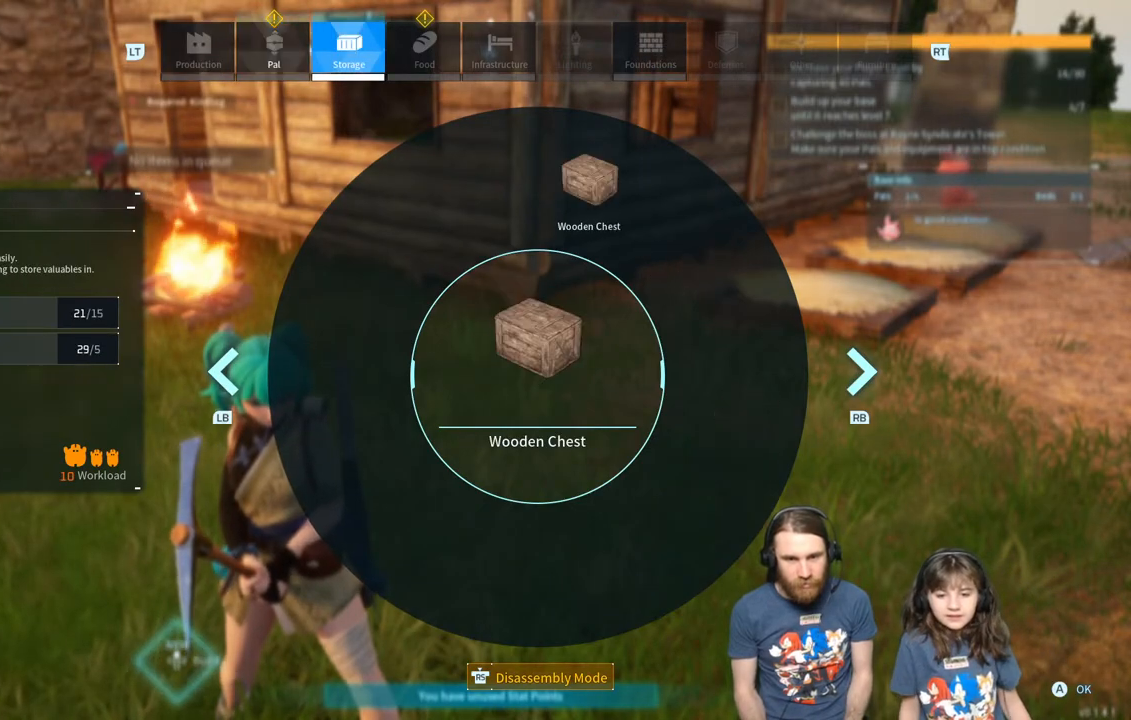
{"buttons": [], "left_stick": "center", "right_stick": "center", "events": [[200, "L1", "down"], [333, "L1", "up"]]}
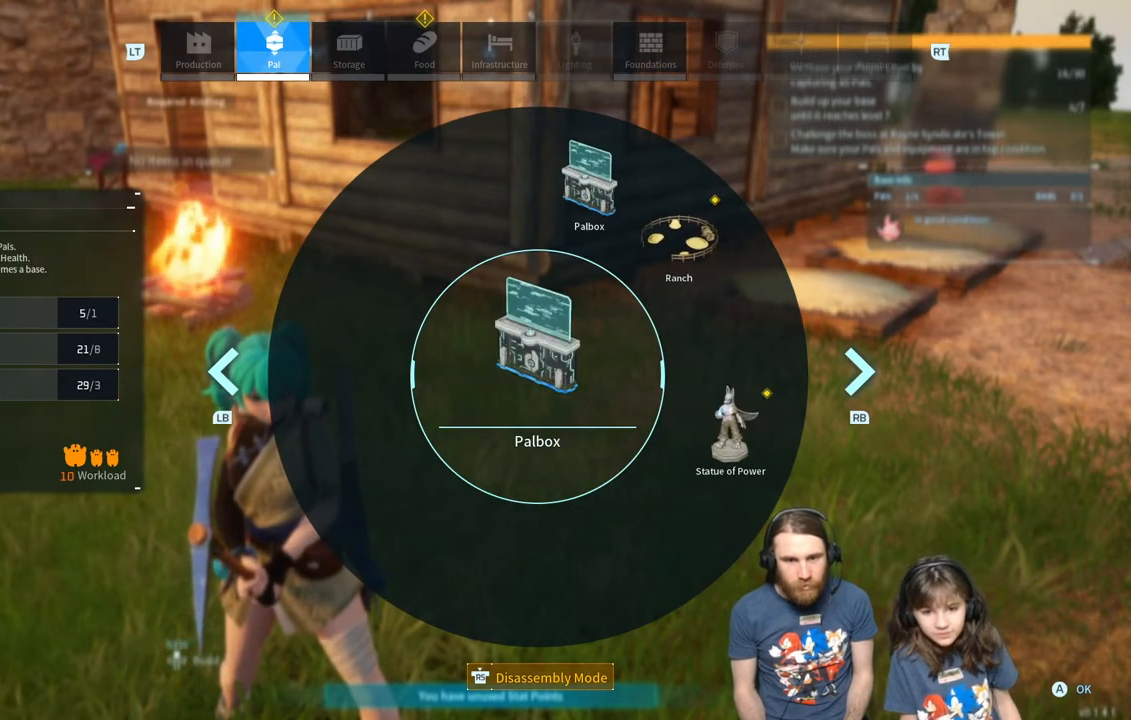
{"buttons": [], "left_stick": "center", "right_stick": "center", "events": []}
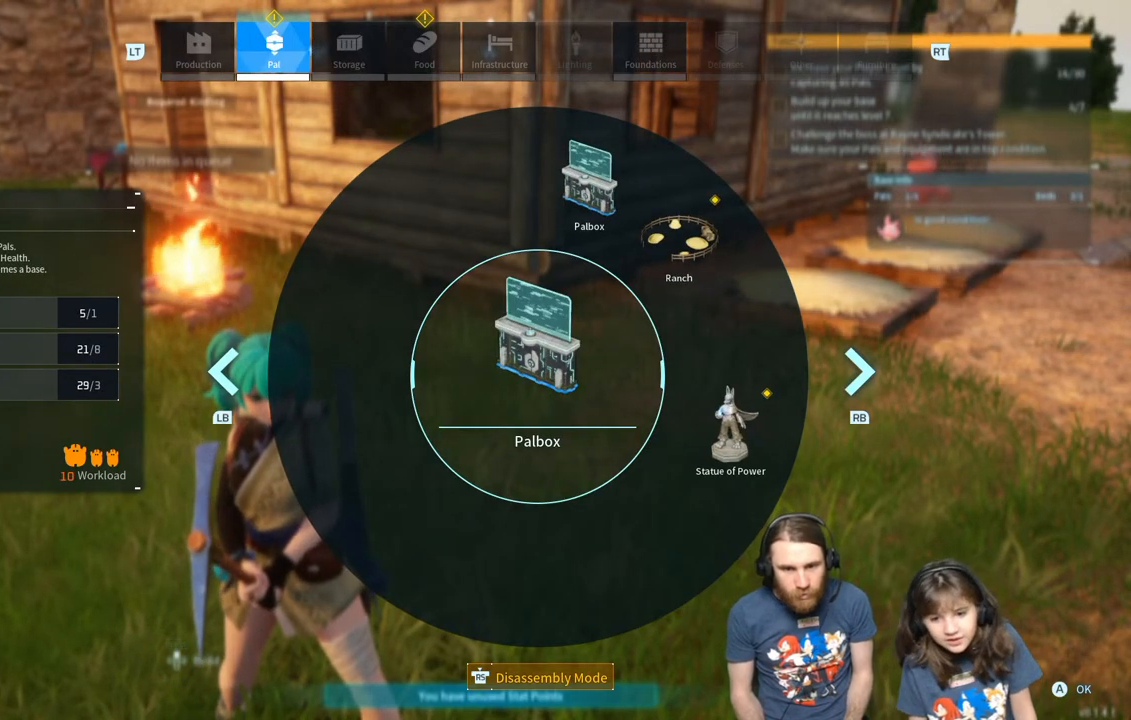
{"buttons": [], "left_stick": "center", "right_stick": "center", "events": [[33, "R1", "down"], [133, "R1", "up"]]}
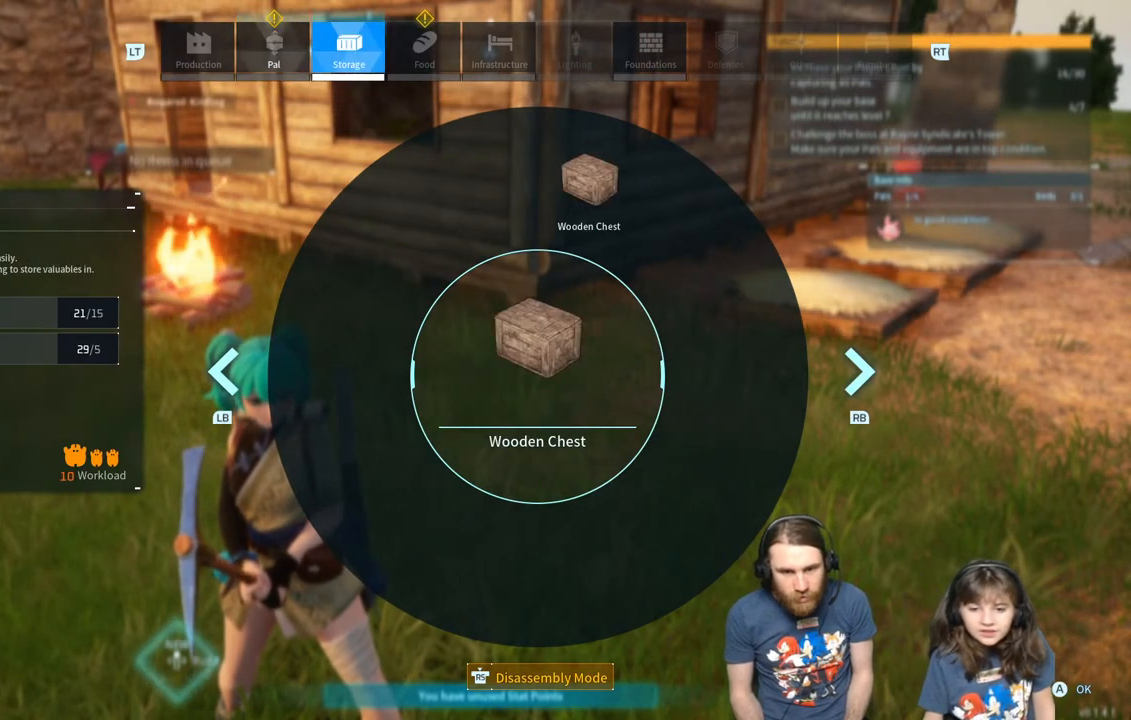
{"buttons": [], "left_stick": "center", "right_stick": "center", "events": [[217, "R1", "down"], [350, "R1", "up"]]}
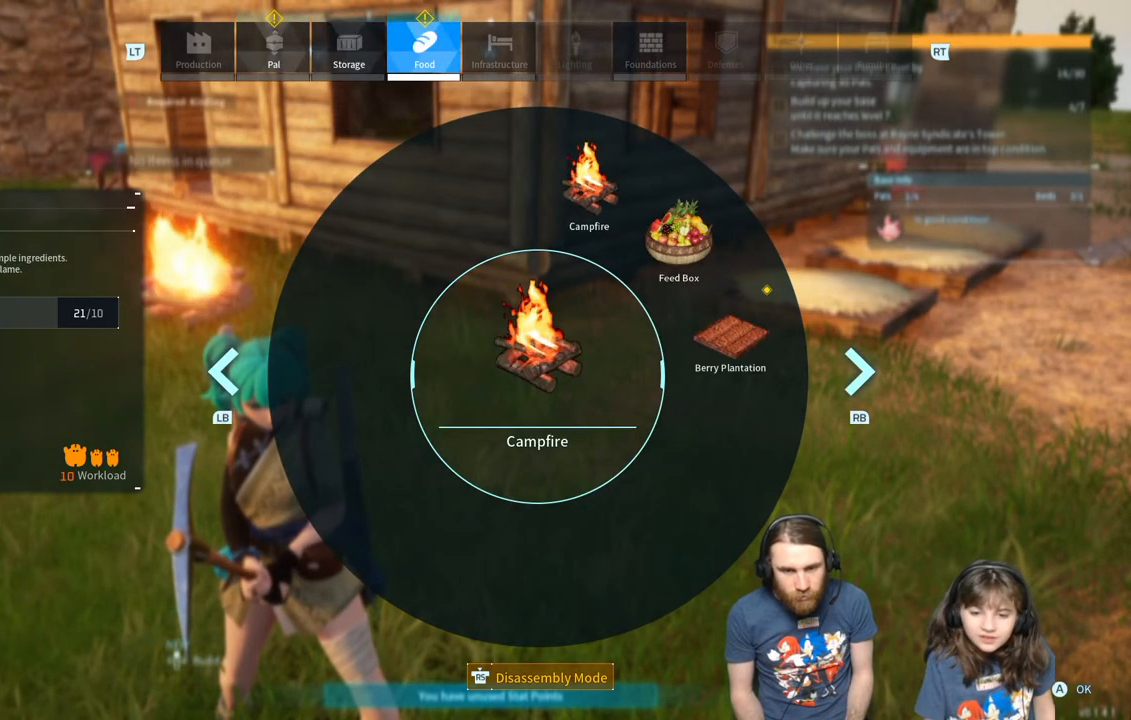
{"buttons": [], "left_stick": "center", "right_stick": "right", "events": [[433, "right_stick", "right"]]}
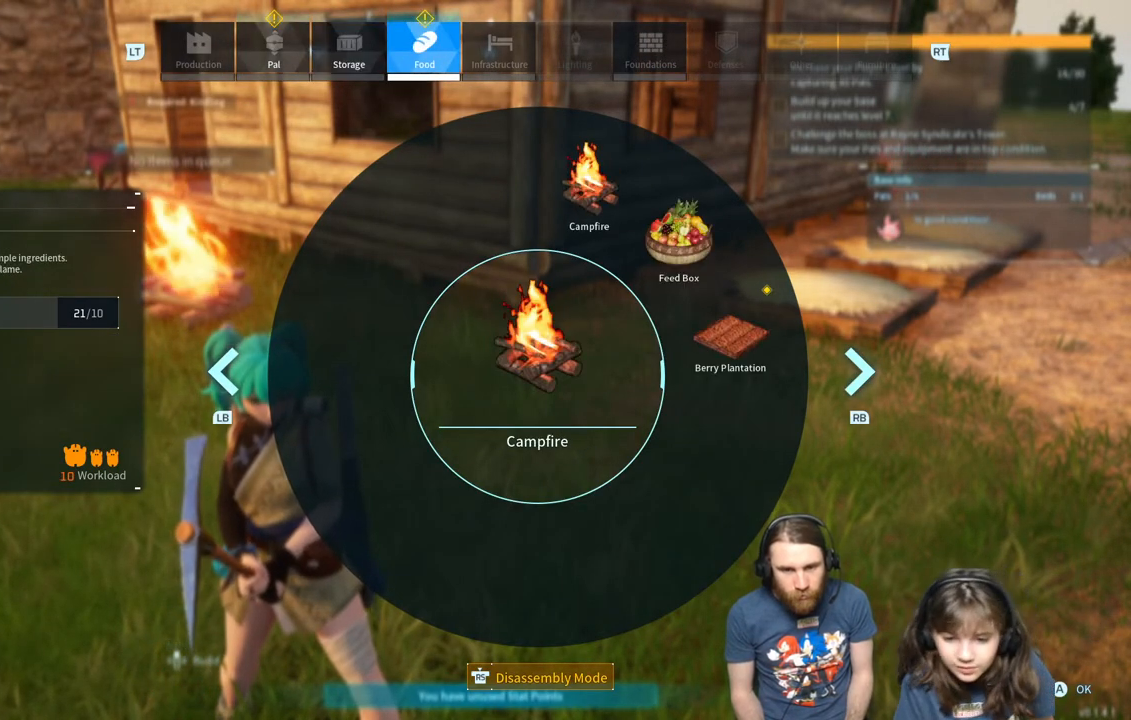
{"buttons": [], "left_stick": "center", "right_stick": "right", "events": []}
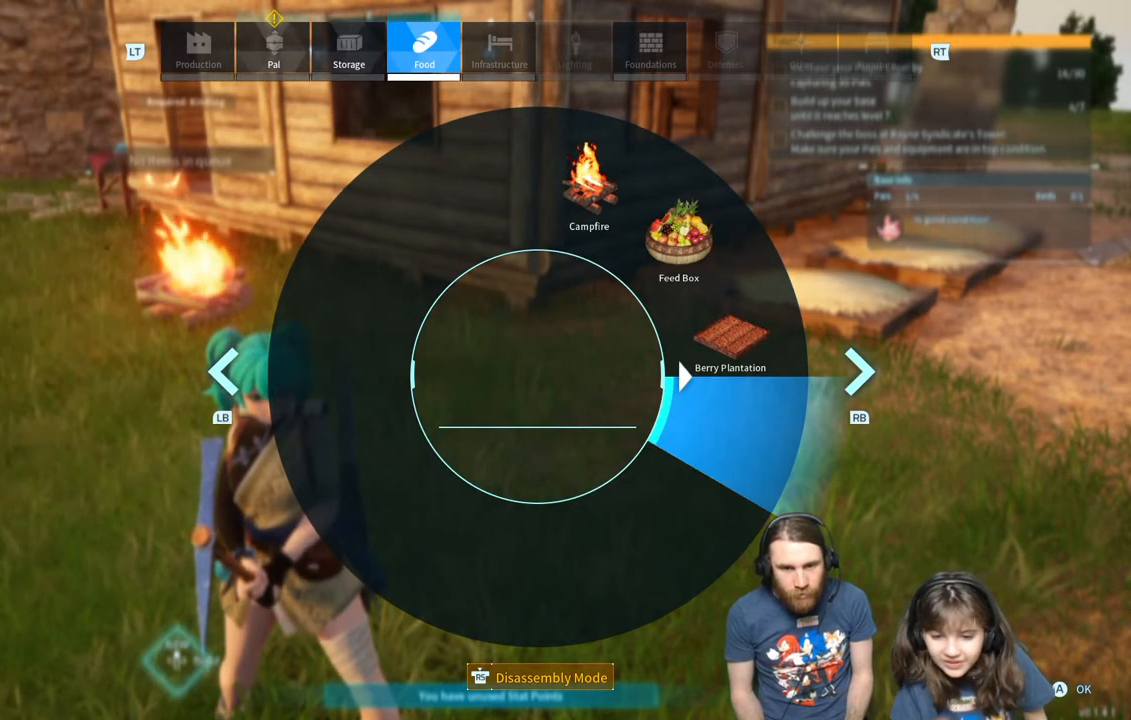
{"buttons": [], "left_stick": "center", "right_stick": "center", "events": [[383, "right_stick", "center"]]}
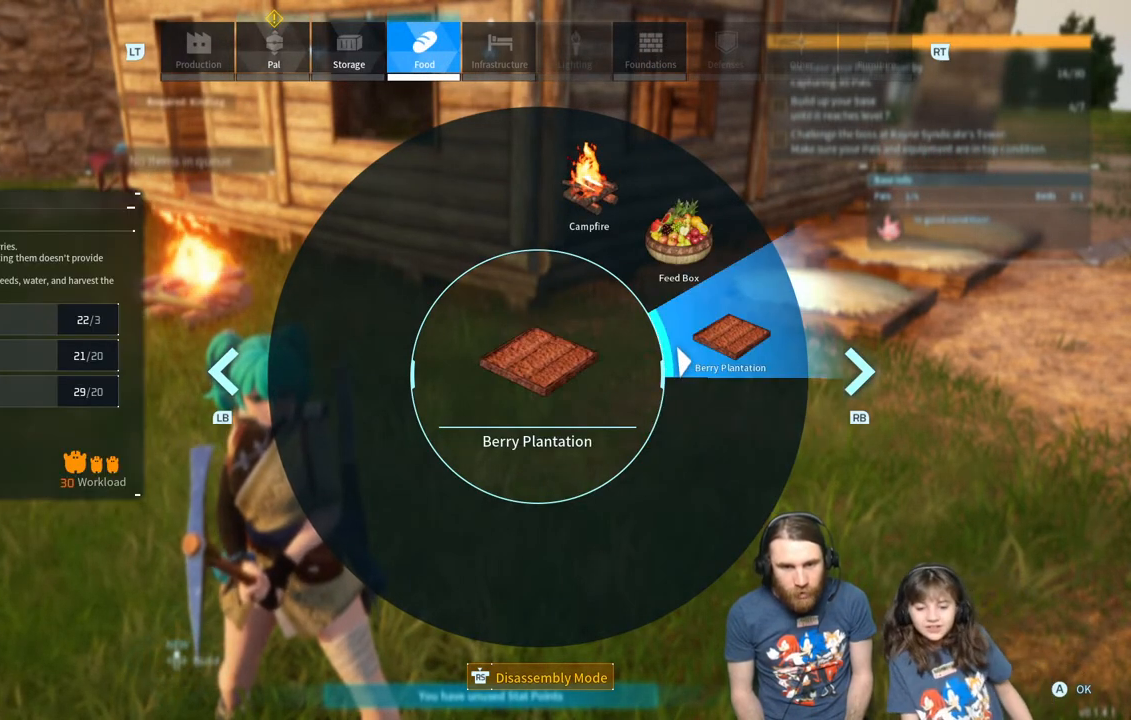
{"buttons": [], "left_stick": "center", "right_stick": "center", "events": [[150, "A", "down"], [267, "A", "up"]]}
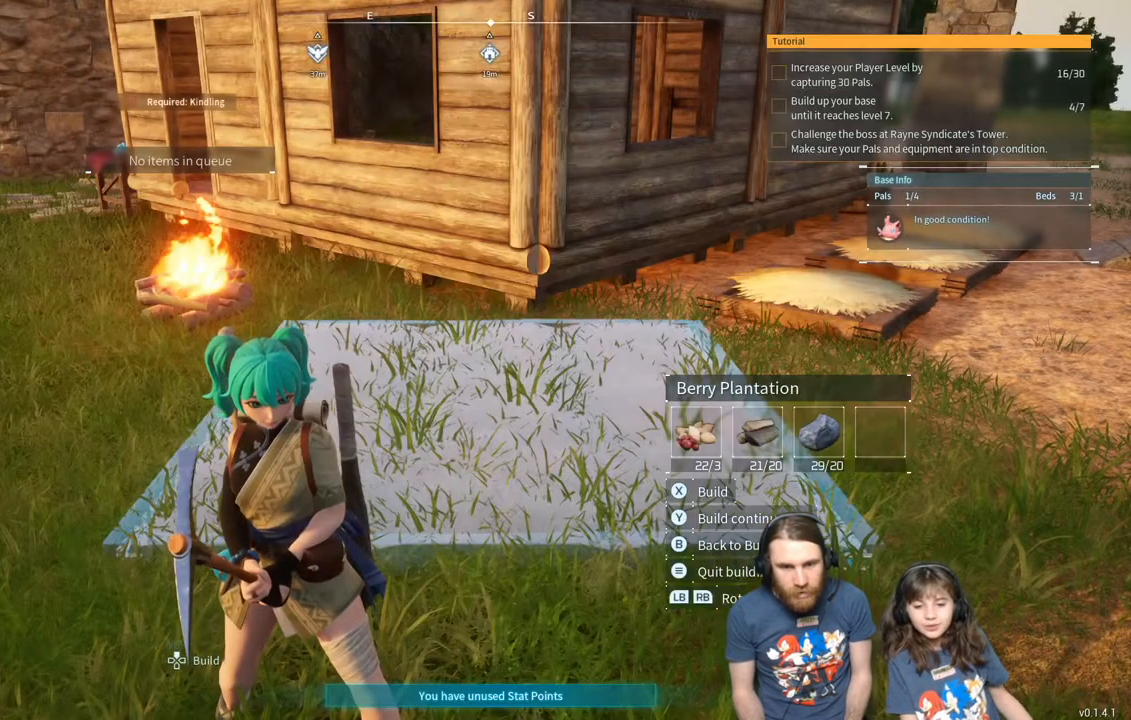
{"buttons": [], "left_stick": "down", "right_stick": "center", "events": [[233, "right_stick", "right"], [333, "right_stick", "center"], [433, "left_stick", "down"]]}
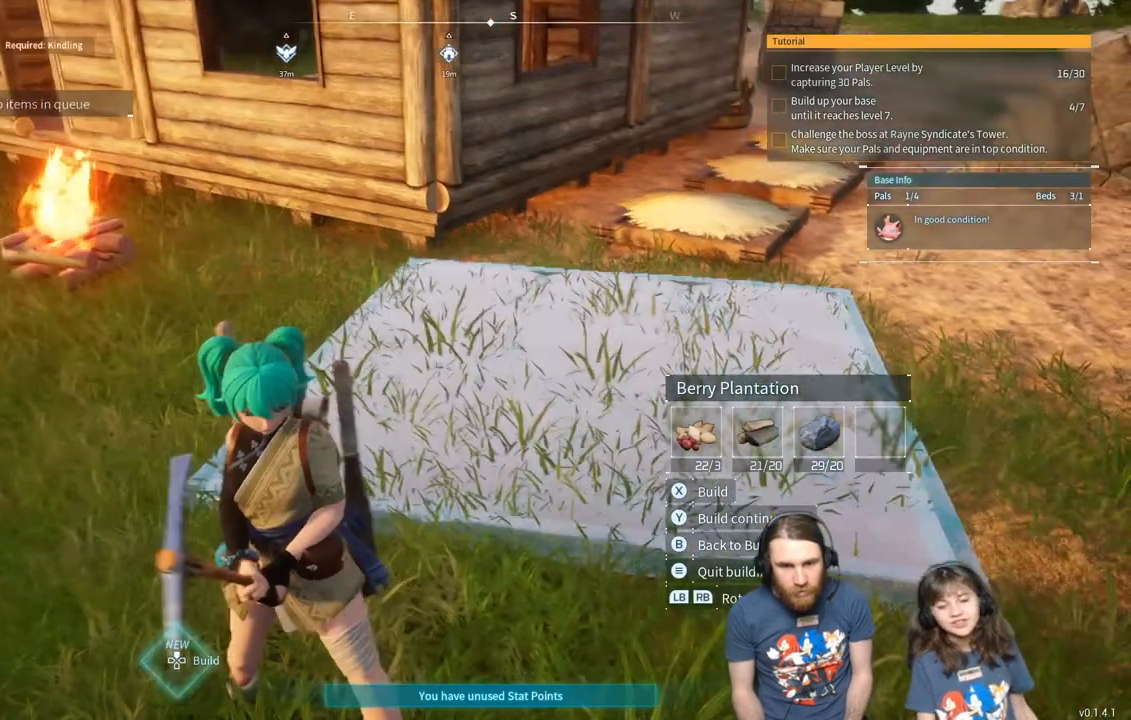
{"buttons": [], "left_stick": "down", "right_stick": "right", "events": [[17, "right_stick", "right"], [83, "right_stick", "center"], [400, "left_stick", "center"], [433, "right_stick", "right"], [500, "left_stick", "down"]]}
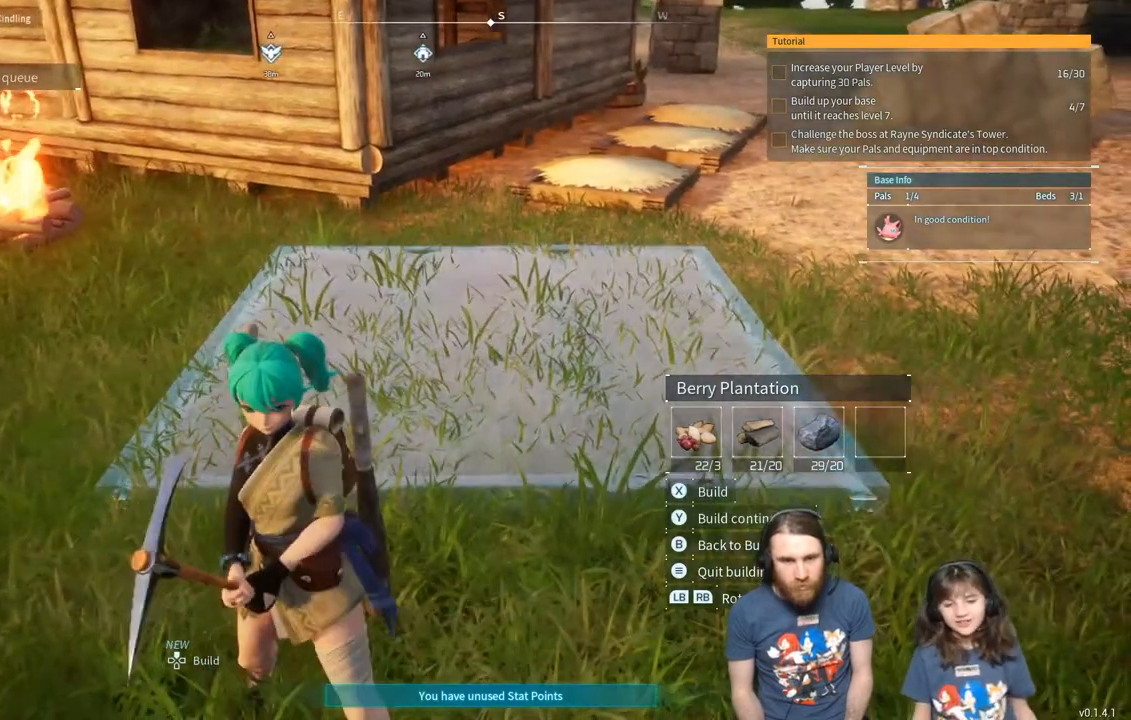
{"buttons": [], "left_stick": "center", "right_stick": "center", "events": [[67, "right_stick", "center"], [200, "left_stick", "down-left"], [300, "left_stick", "center"]]}
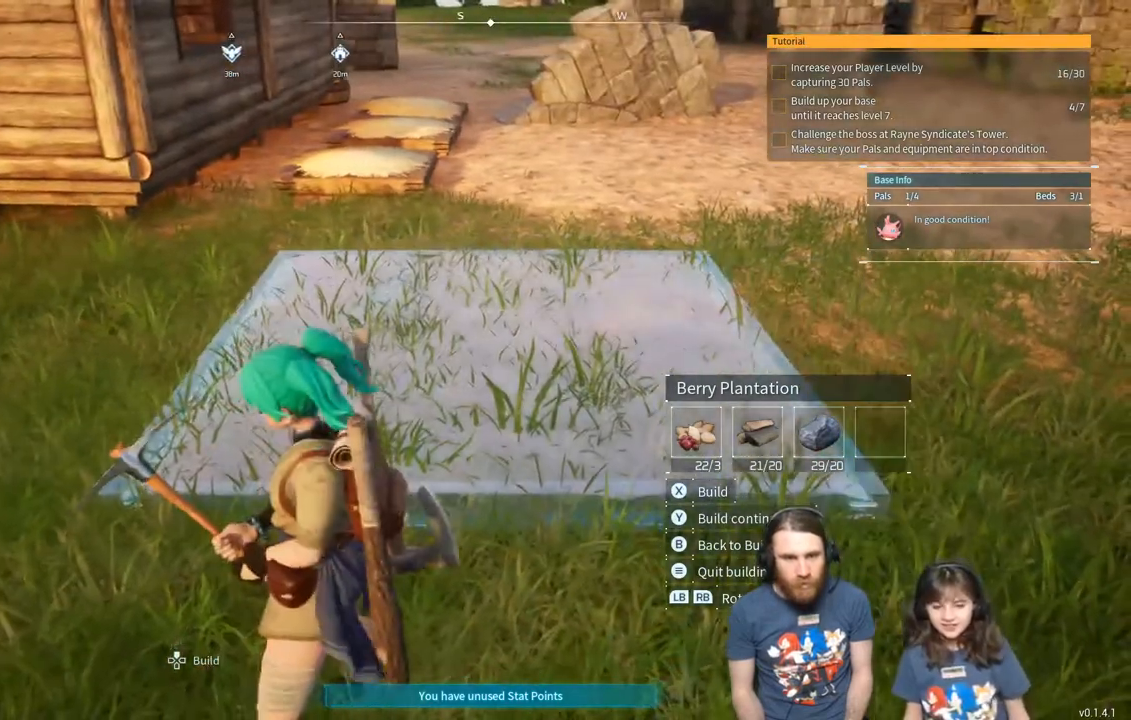
{"buttons": [], "left_stick": "center", "right_stick": "center", "events": [[133, "left_stick", "down"], [300, "left_stick", "center"]]}
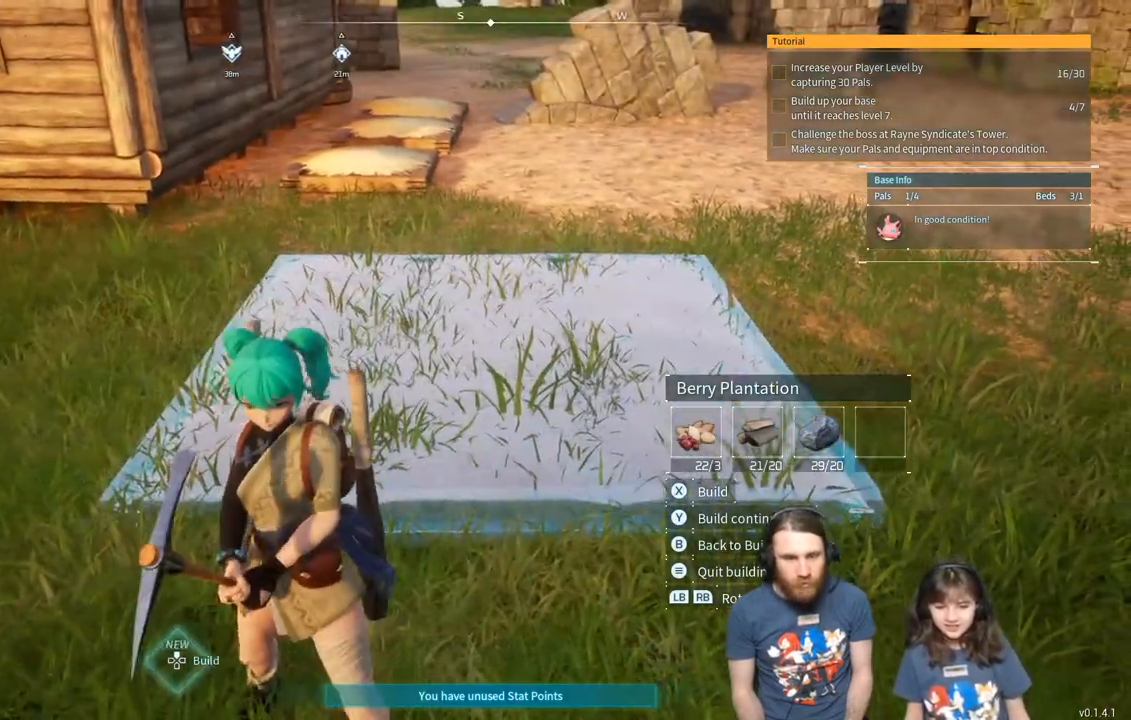
{"buttons": [], "left_stick": "center", "right_stick": "center", "events": []}
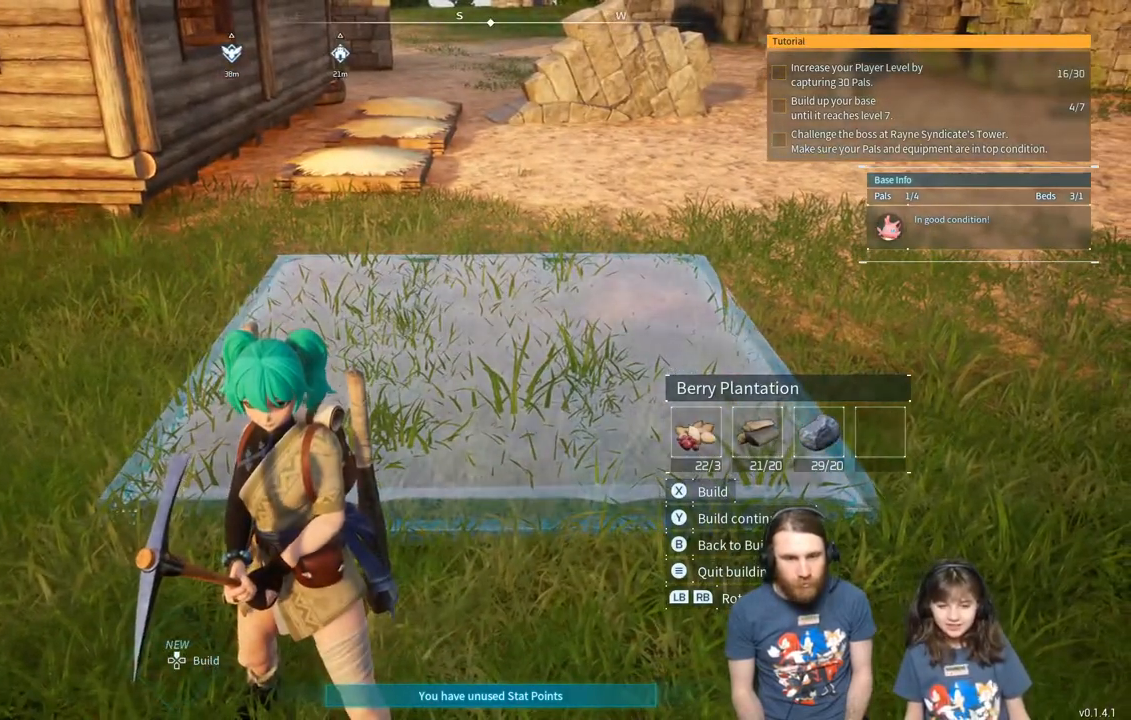
{"buttons": [], "left_stick": "center", "right_stick": "center", "events": []}
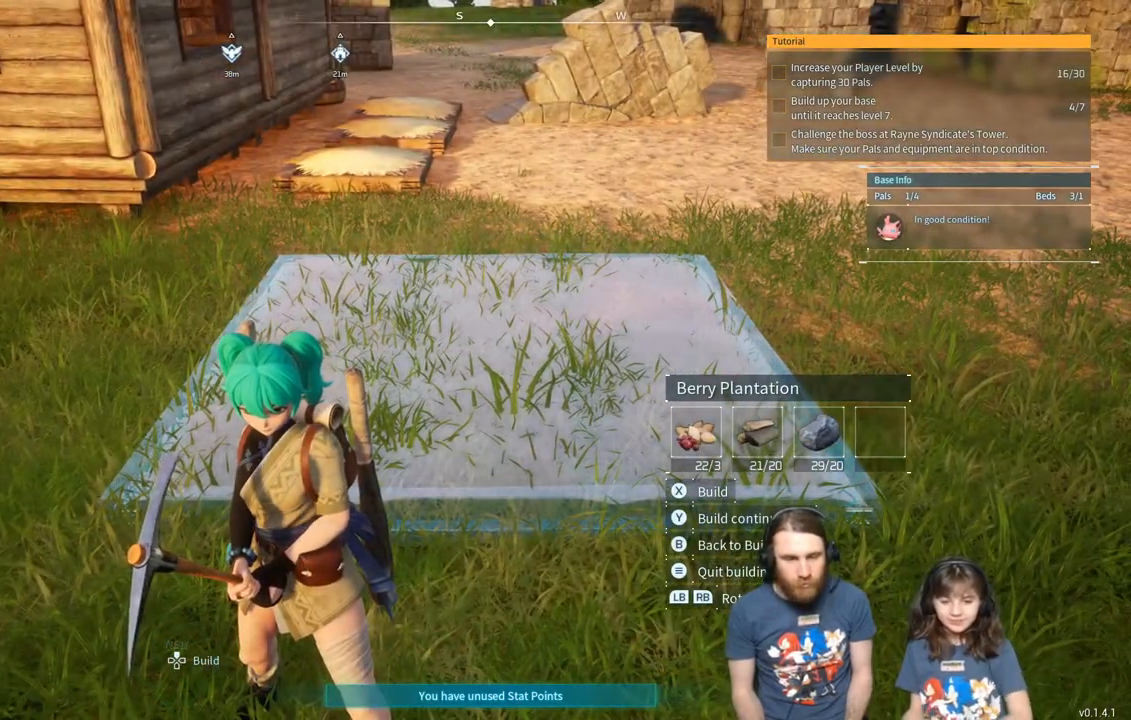
{"buttons": [], "left_stick": "down-right", "right_stick": "left", "events": [[117, "right_stick", "left"], [167, "left_stick", "down-right"]]}
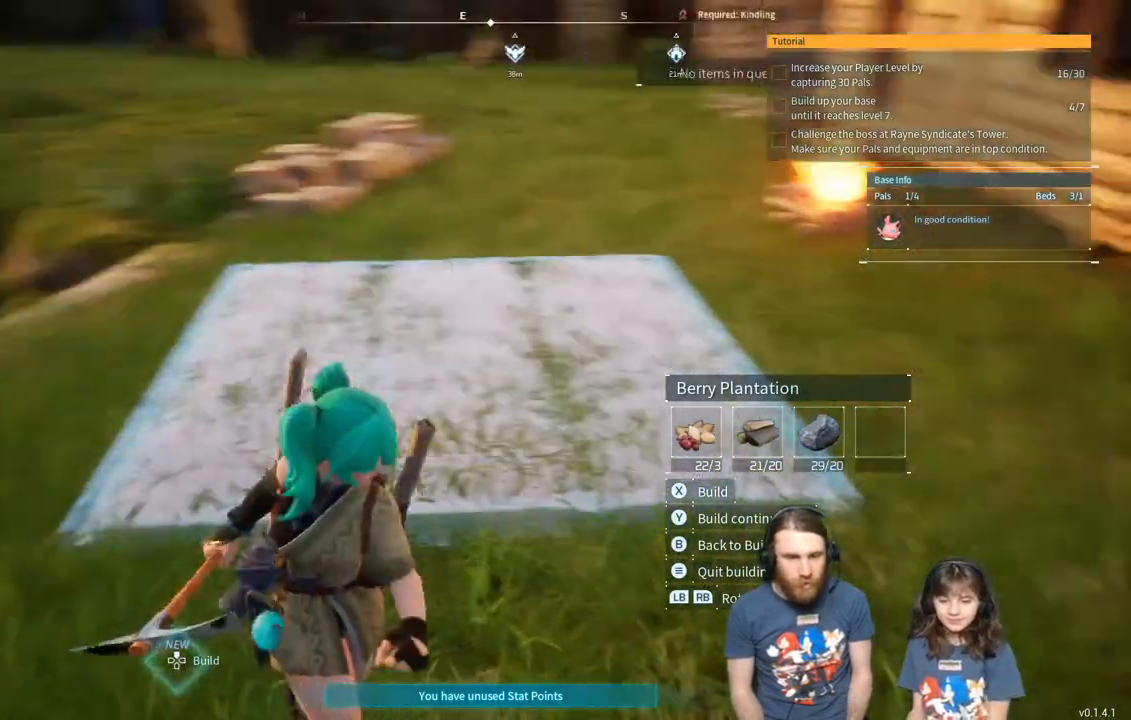
{"buttons": [], "left_stick": "center", "right_stick": "center", "events": [[17, "left_stick", "right"], [150, "left_stick", "center"], [200, "right_stick", "center"]]}
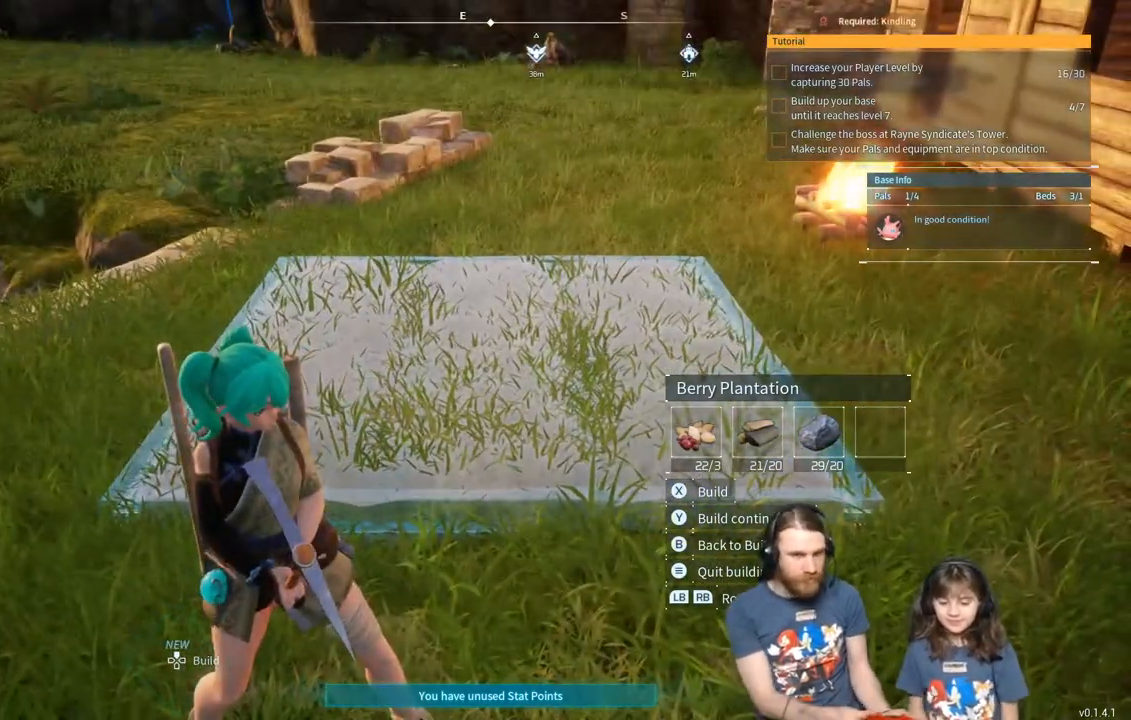
{"buttons": [], "left_stick": "center", "right_stick": "center", "events": []}
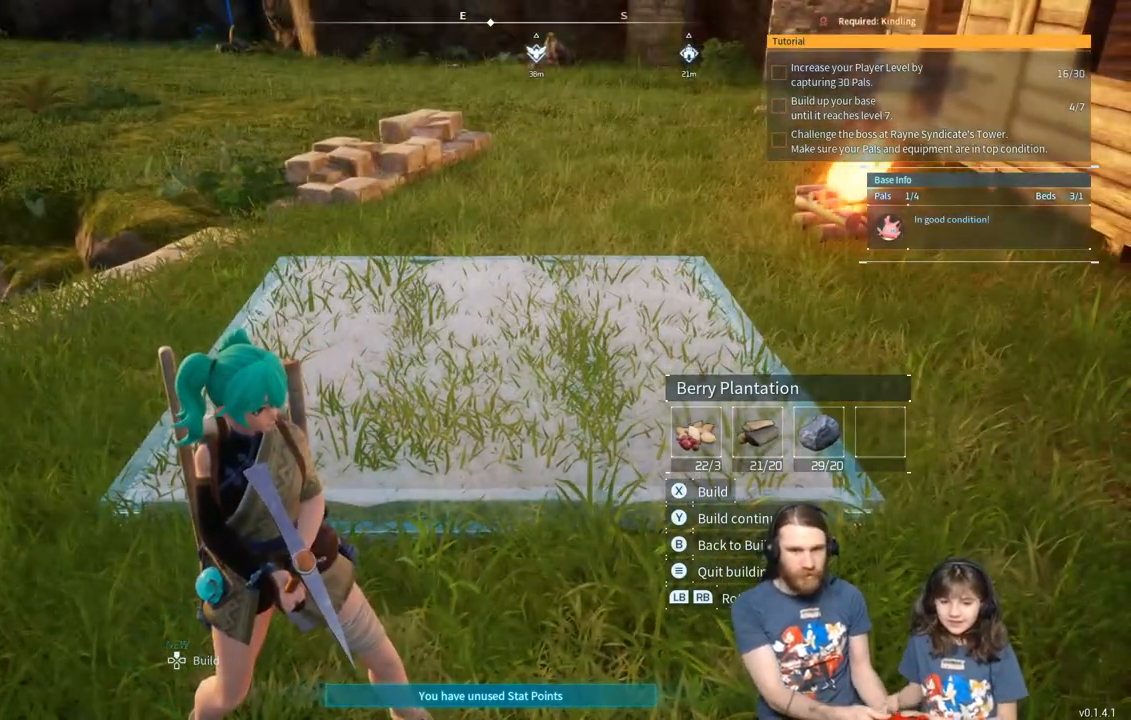
{"buttons": [], "left_stick": "center", "right_stick": "center", "events": []}
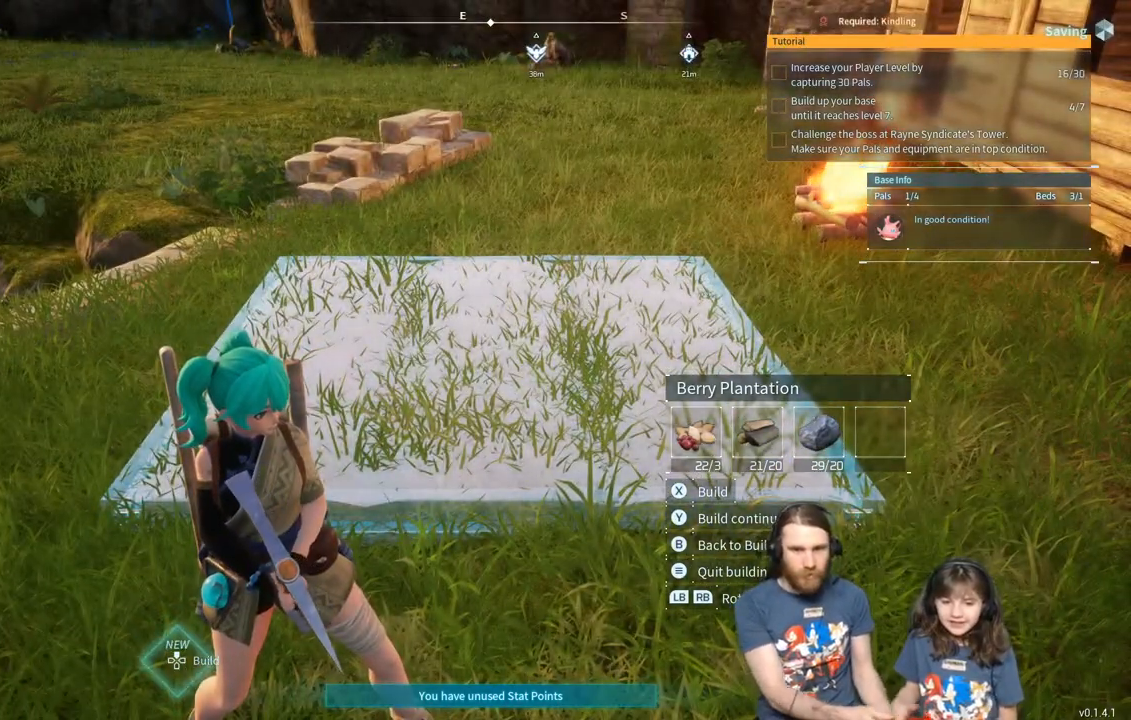
{"buttons": [], "left_stick": "center", "right_stick": "center", "events": []}
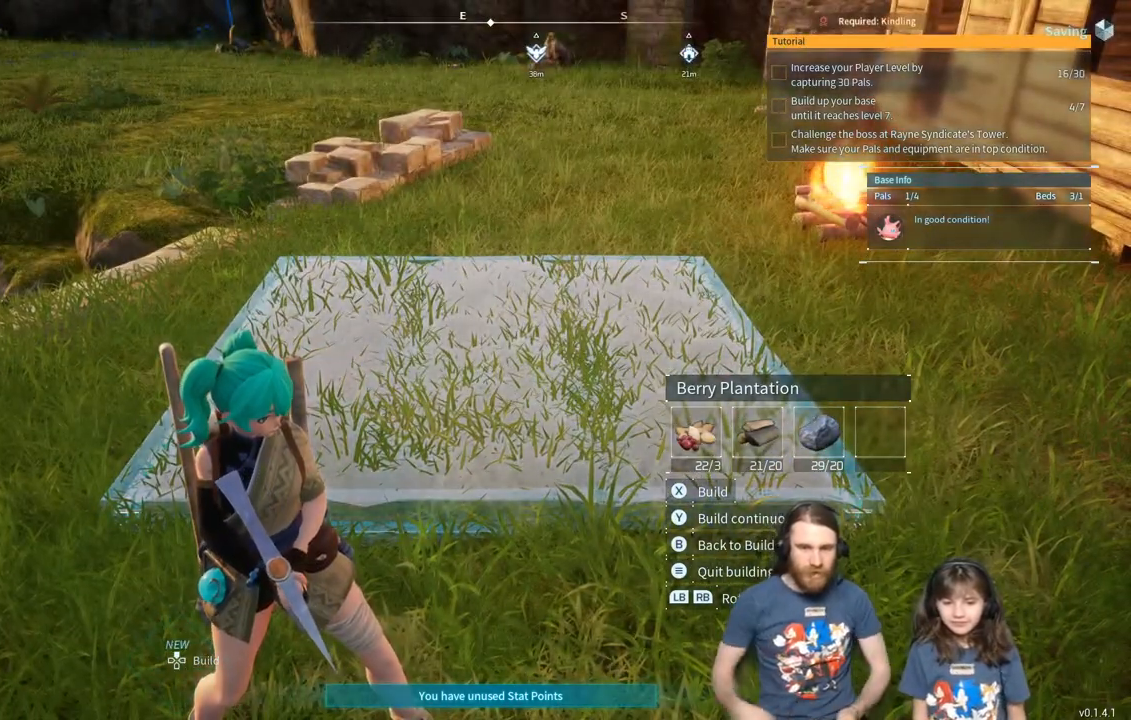
{"buttons": [], "left_stick": "center", "right_stick": "center", "events": [[267, "right_stick", "right"], [367, "right_stick", "center"]]}
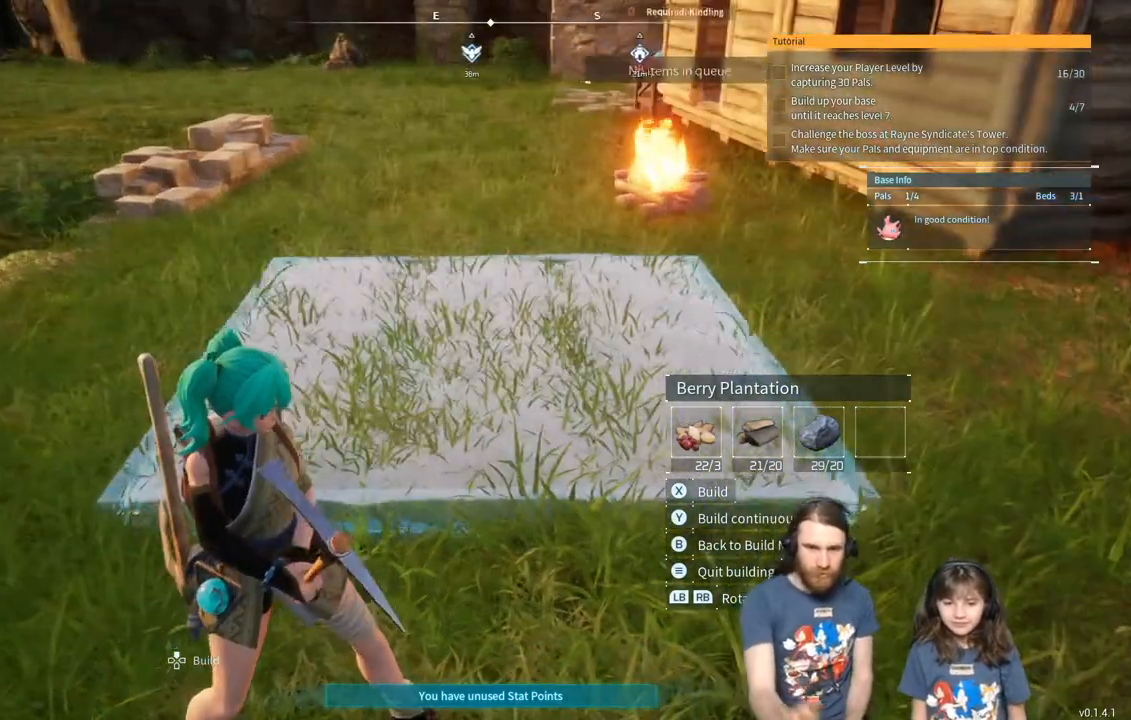
{"buttons": [], "left_stick": "center", "right_stick": "center", "events": []}
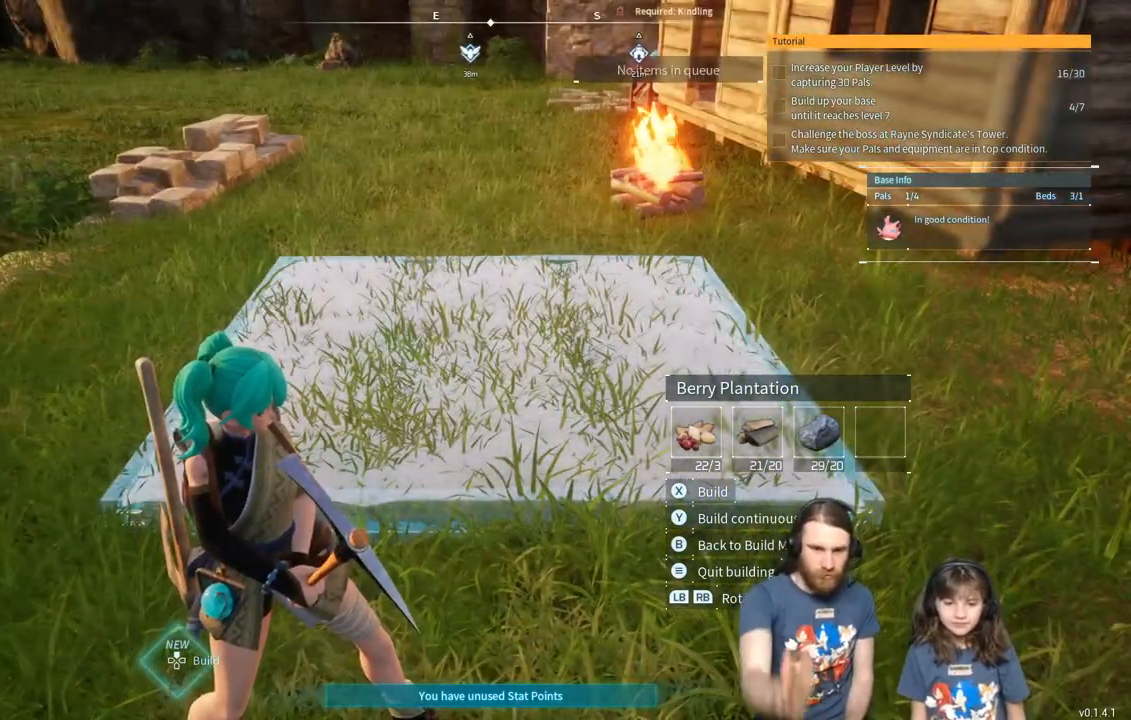
{"buttons": [], "left_stick": "center", "right_stick": "up-left", "events": [[433, "right_stick", "up-left"]]}
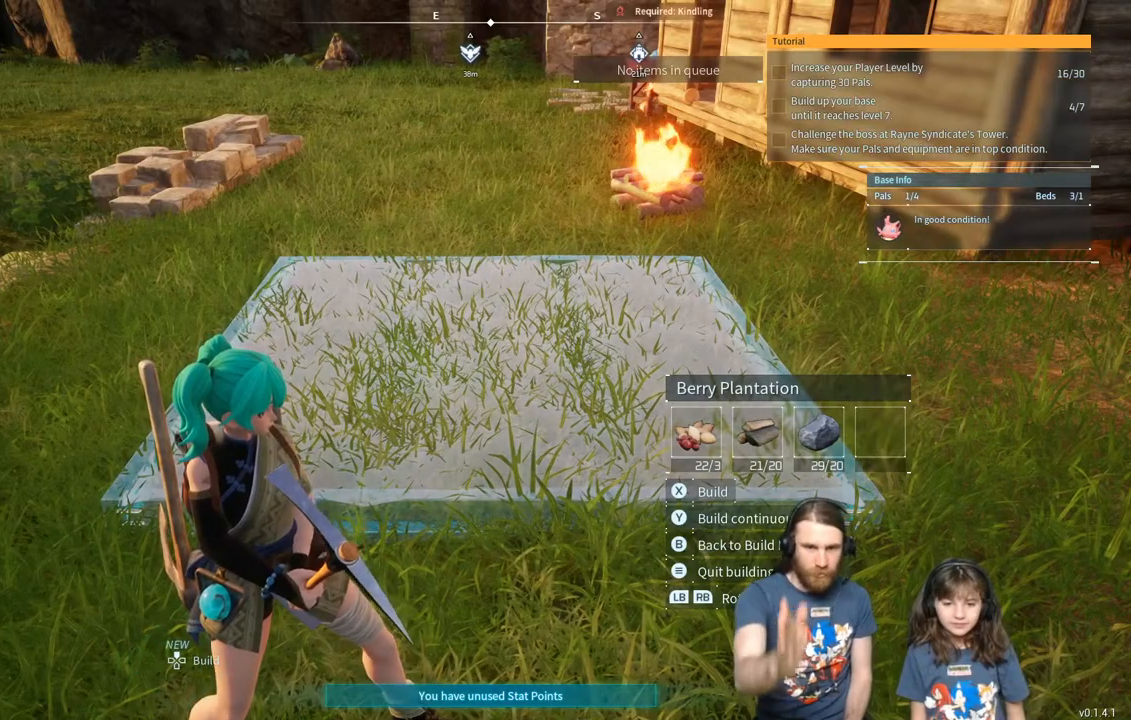
{"buttons": [], "left_stick": "center", "right_stick": "center", "events": [[133, "right_stick", "center"]]}
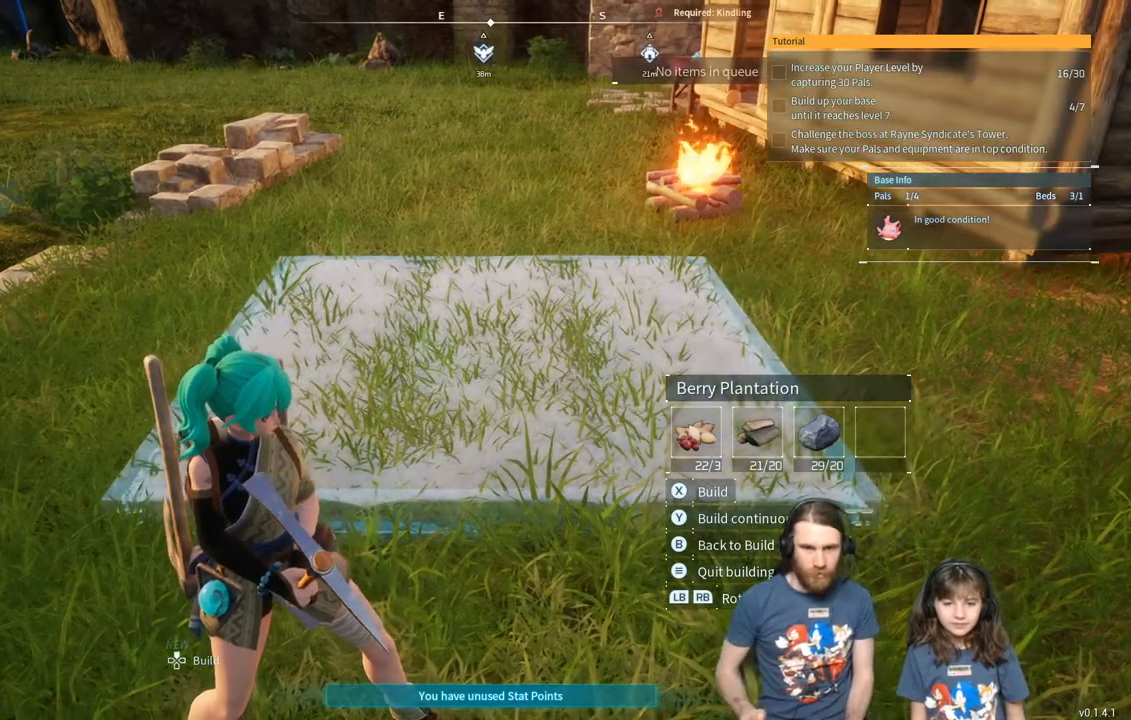
{"buttons": [], "left_stick": "down", "right_stick": "center", "events": [[317, "left_stick", "down"]]}